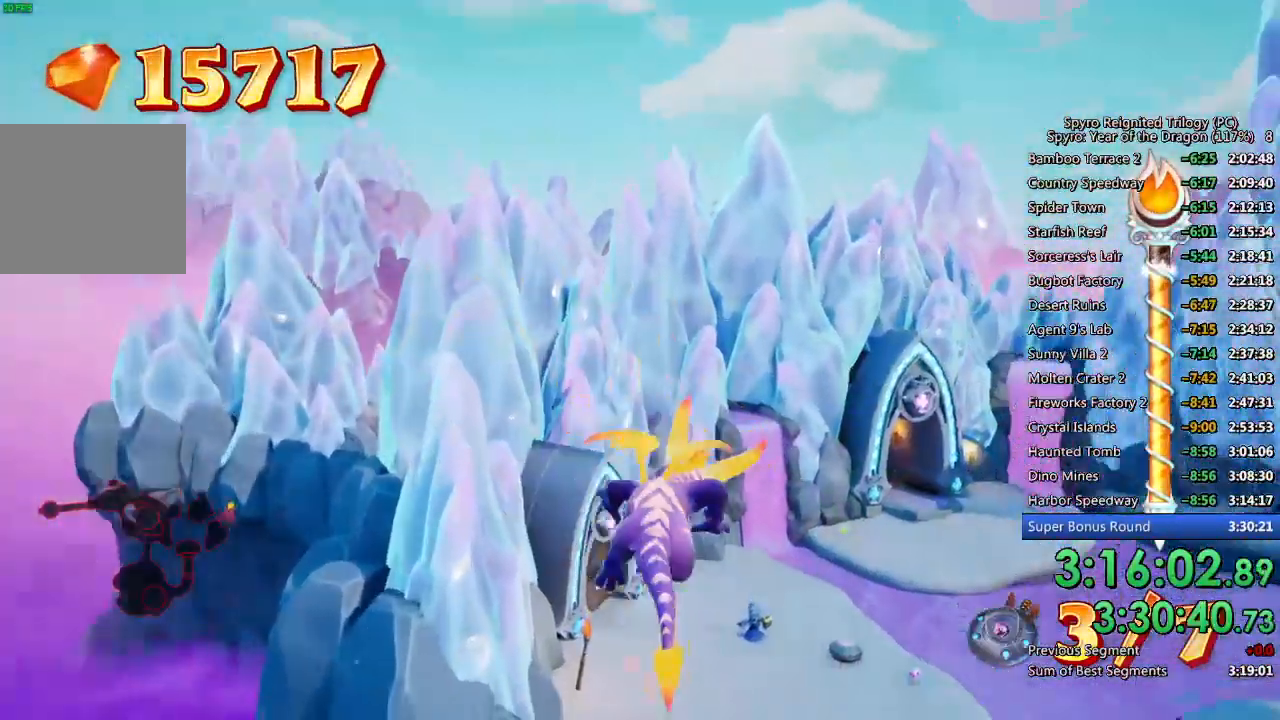
Gameplay with a controller (PlayStation layout); each line is a JSON object with the inputs held at the frame after it. "events" lists button and stick changes between this image and that frame as [ms after this image, input, new state], when the widget could be followed in between. Not read: CROSS.
{"buttons": [], "left_stick": "up-left", "right_stick": "center", "events": [[83, "left_stick", "up-right"], [217, "left_stick", "center"], [333, "left_stick", "up-left"], [450, "SQUARE", "up"]]}
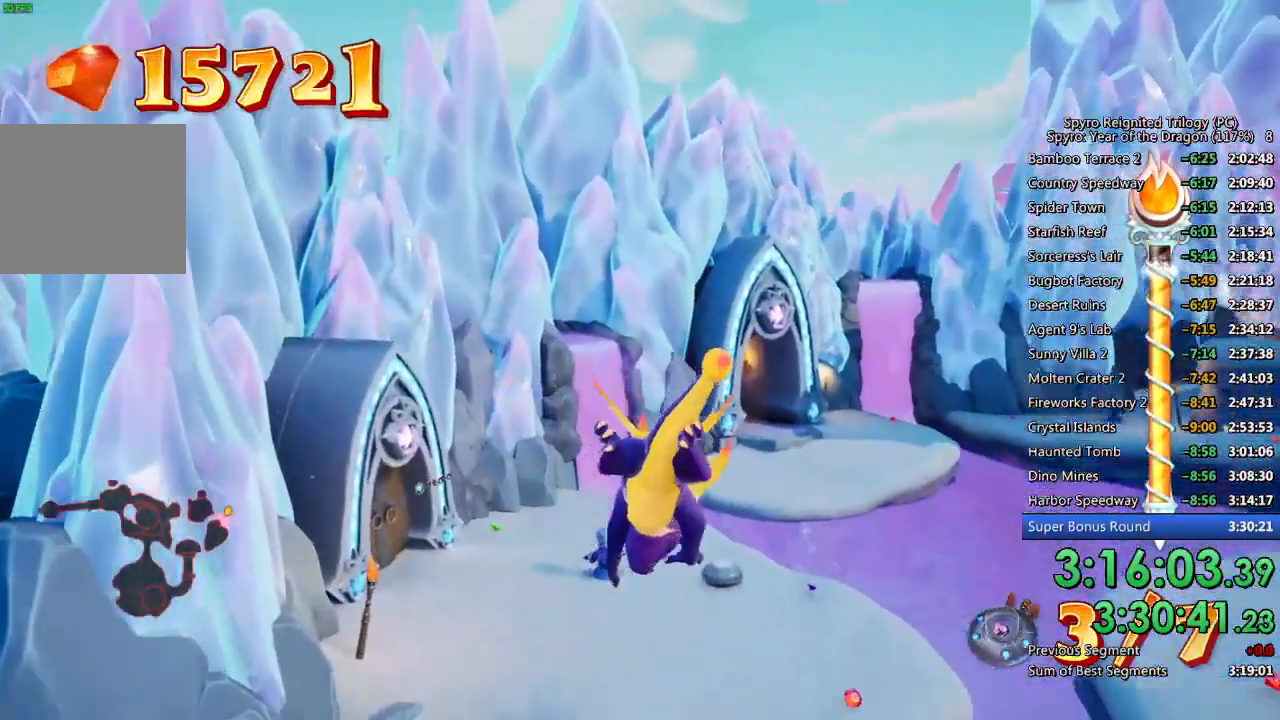
{"buttons": [], "left_stick": "center", "right_stick": "center", "events": [[50, "left_stick", "center"], [133, "left_stick", "up"], [300, "CIRCLE", "down"], [317, "left_stick", "center"], [350, "CIRCLE", "up"], [417, "CIRCLE", "down"], [500, "CIRCLE", "up"]]}
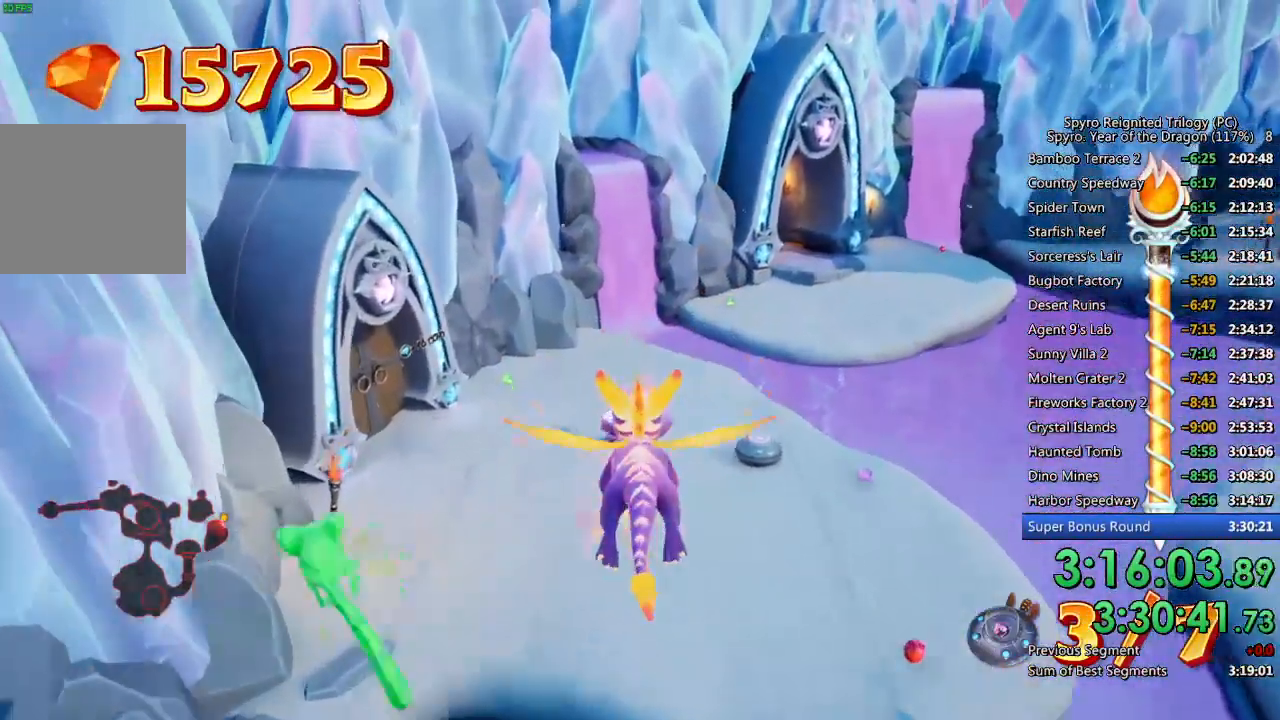
{"buttons": [], "left_stick": "up", "right_stick": "center", "events": [[17, "left_stick", "up-right"], [317, "left_stick", "center"], [450, "left_stick", "up"]]}
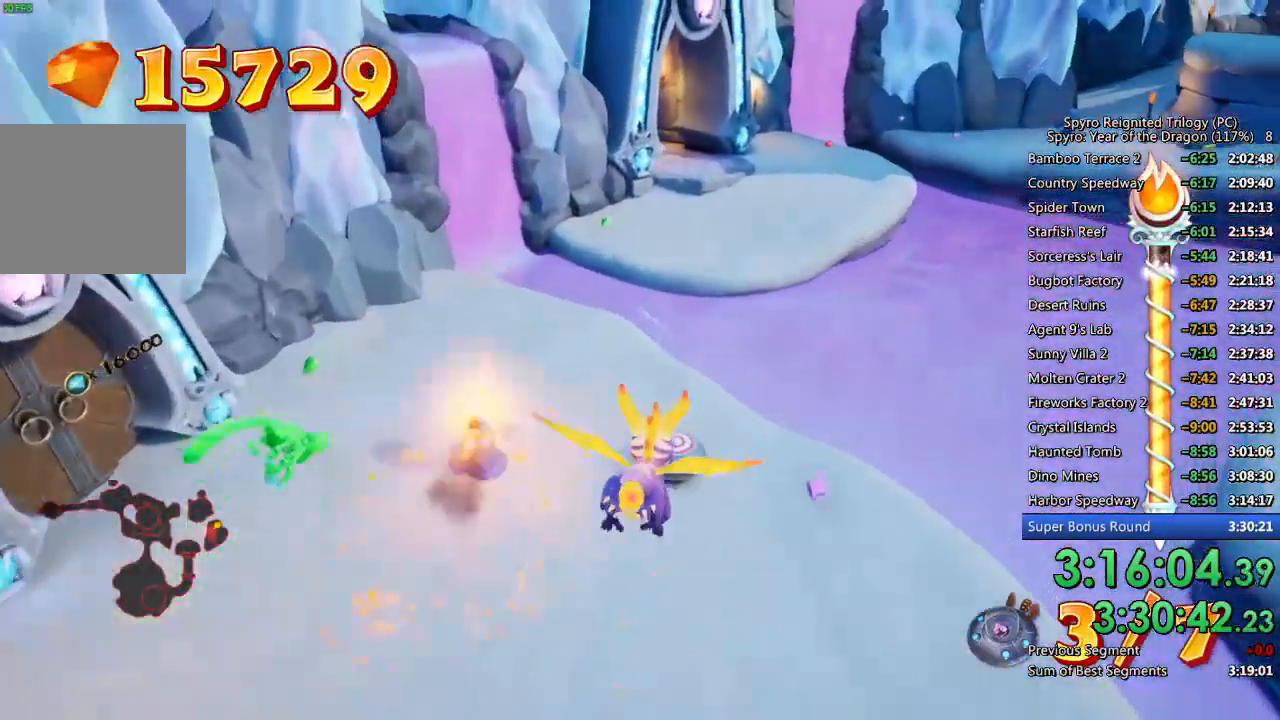
{"buttons": [], "left_stick": "up", "right_stick": "center", "events": [[100, "CIRCLE", "down"], [200, "CIRCLE", "up"]]}
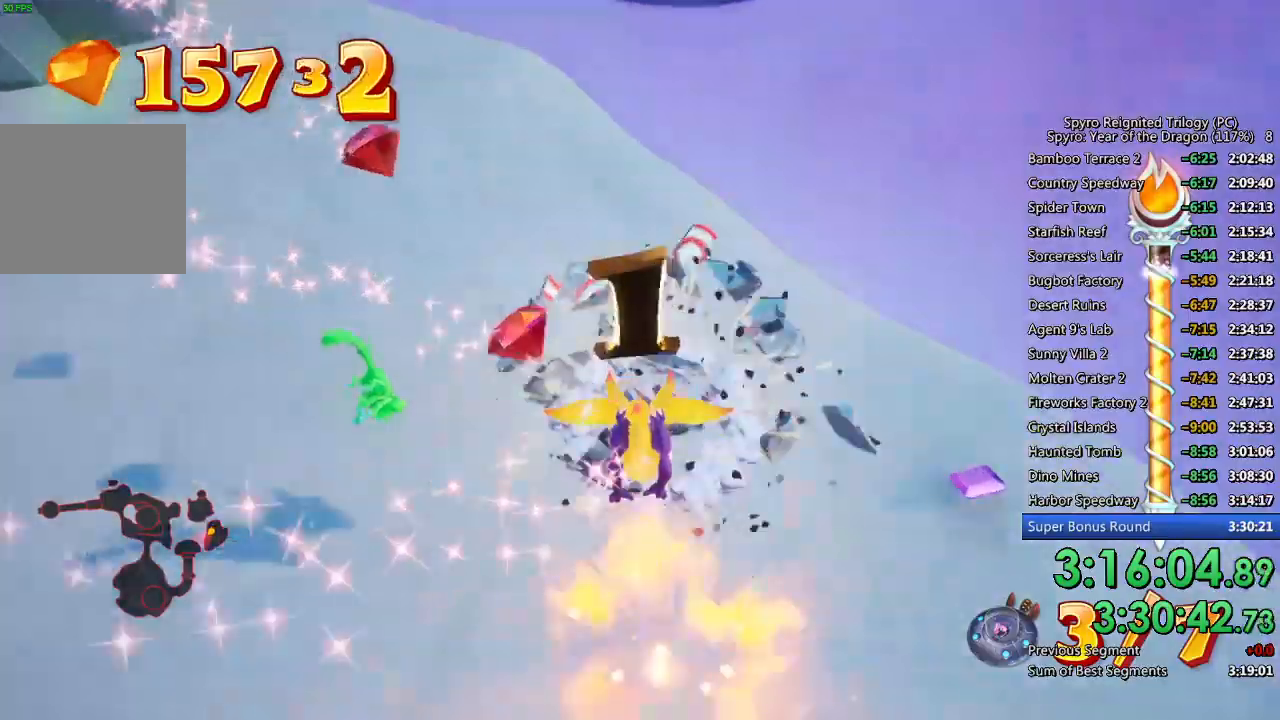
{"buttons": [], "left_stick": "up", "right_stick": "center", "events": [[183, "right_stick", "up-right"], [383, "right_stick", "center"]]}
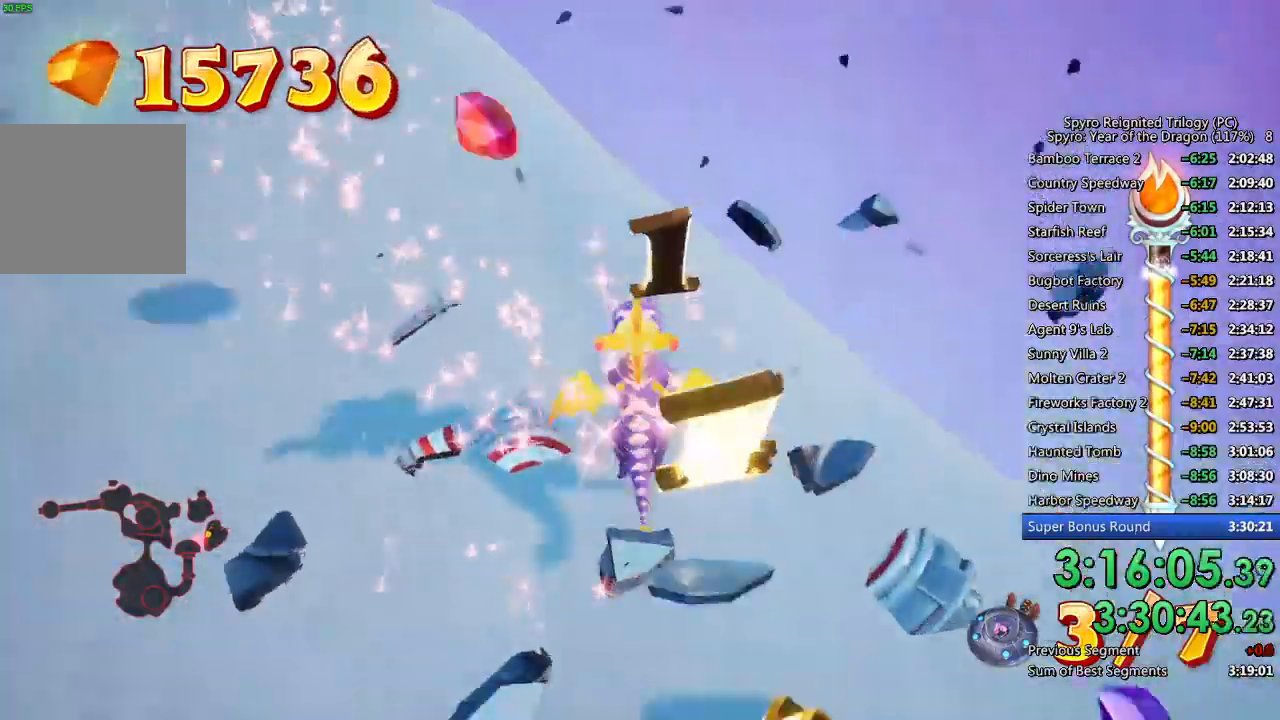
{"buttons": [], "left_stick": "center", "right_stick": "center", "events": [[33, "left_stick", "center"], [350, "left_stick", "down"], [483, "left_stick", "center"]]}
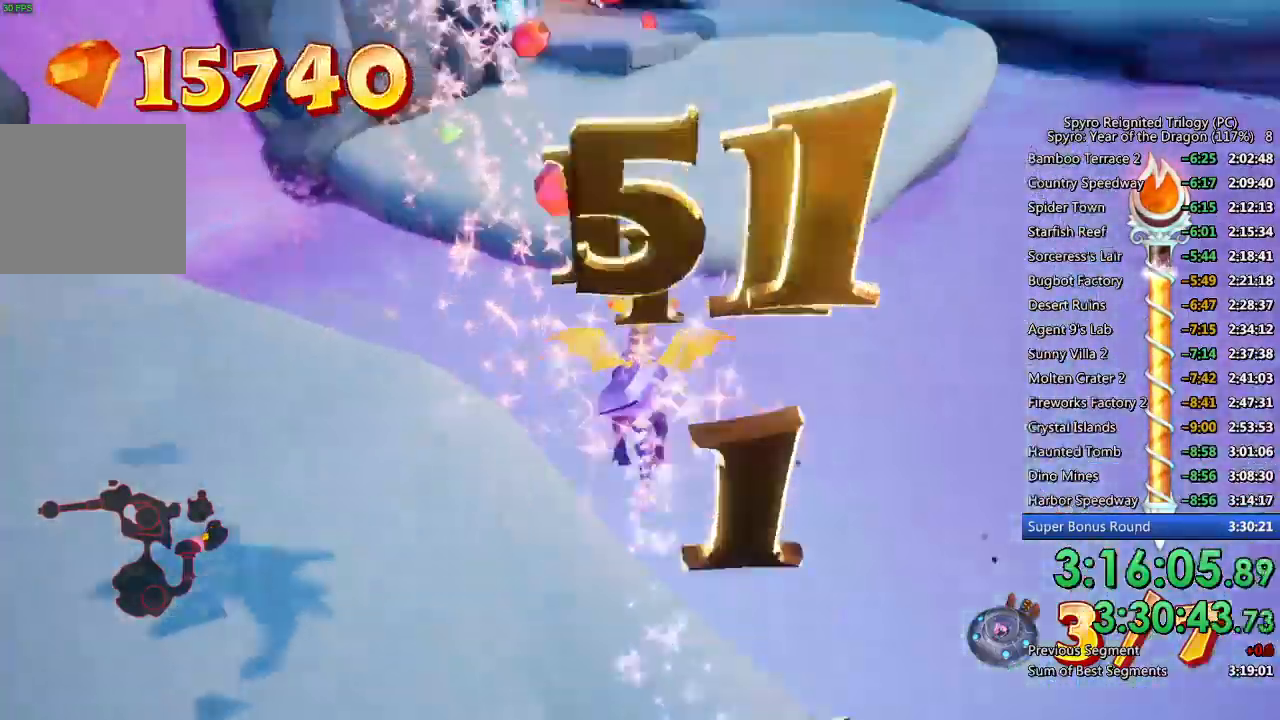
{"buttons": [], "left_stick": "up-right", "right_stick": "center", "events": [[67, "left_stick", "down-right"], [100, "right_stick", "right"], [200, "right_stick", "center"], [333, "left_stick", "right"], [450, "left_stick", "up-right"]]}
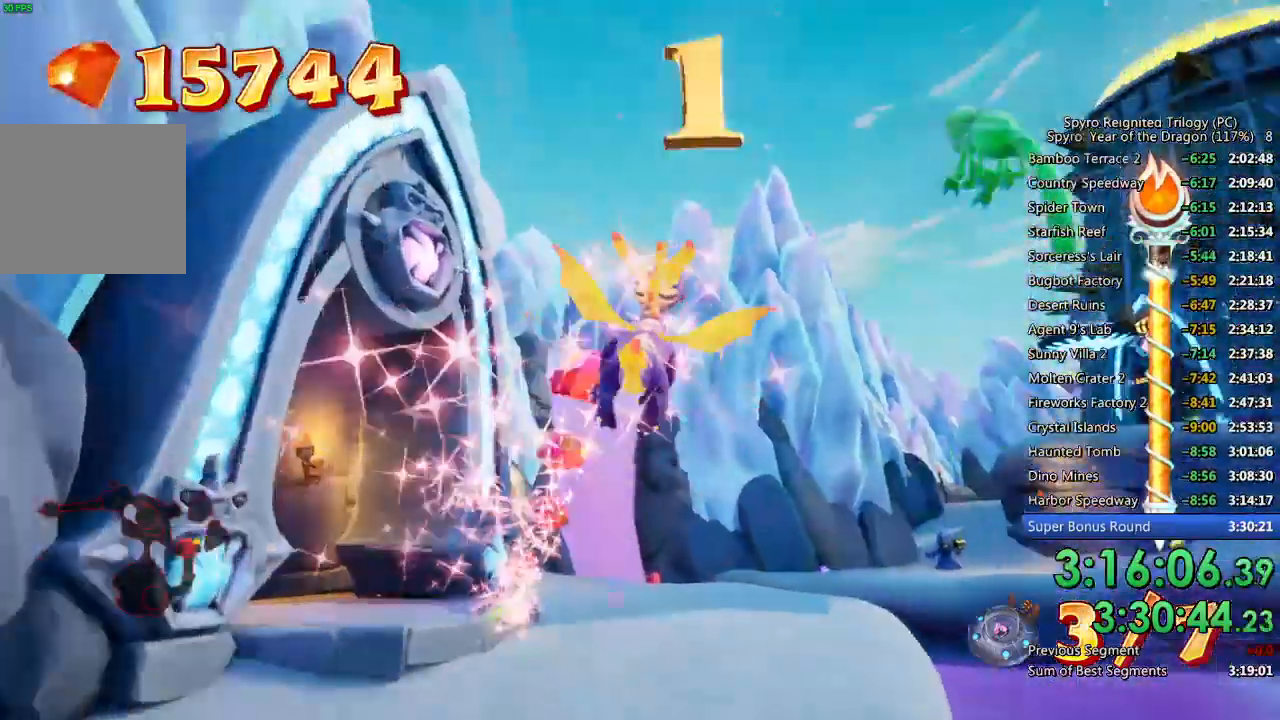
{"buttons": [], "left_stick": "center", "right_stick": "center", "events": [[17, "right_stick", "right"], [117, "right_stick", "center"], [167, "SQUARE", "down"], [233, "left_stick", "center"], [300, "SQUARE", "up"], [350, "right_stick", "down-right"], [467, "right_stick", "center"]]}
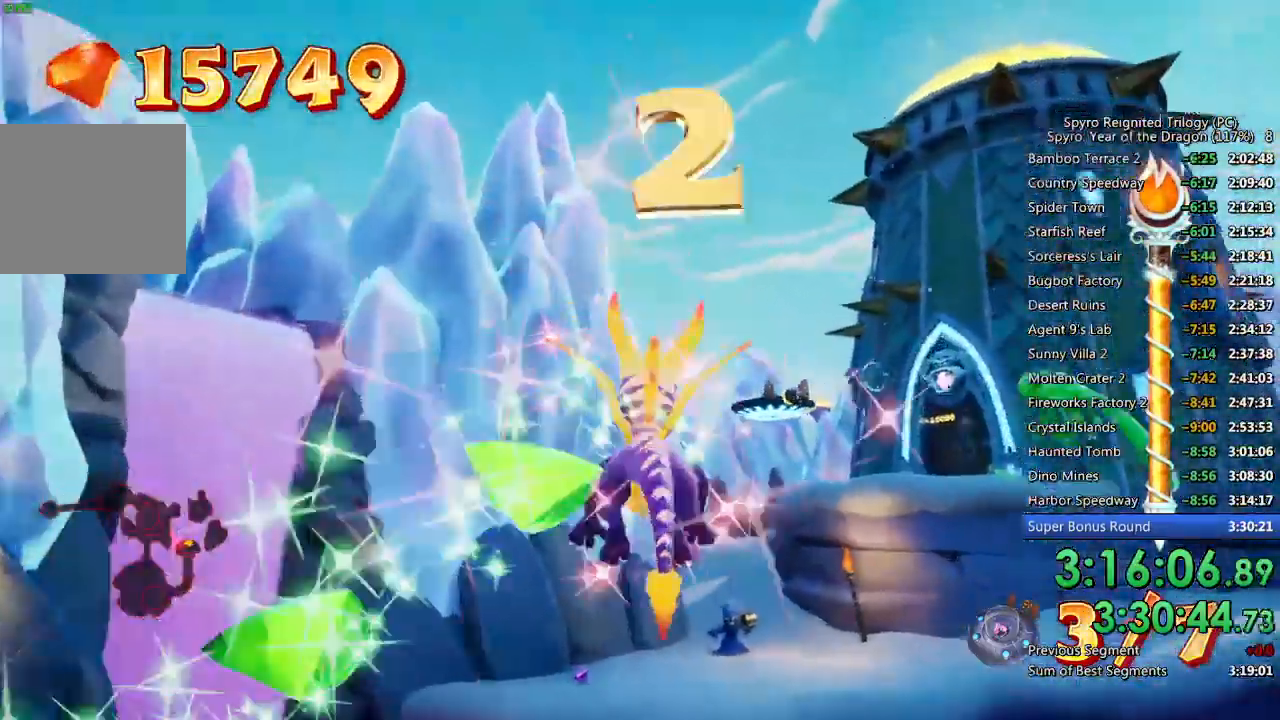
{"buttons": ["CIRCLE"], "left_stick": "center", "right_stick": "center", "events": [[50, "left_stick", "up-left"], [133, "left_stick", "center"], [150, "R1", "down"], [250, "left_stick", "right"], [283, "R1", "up"], [367, "left_stick", "up-right"], [483, "left_stick", "center"], [500, "CIRCLE", "down"]]}
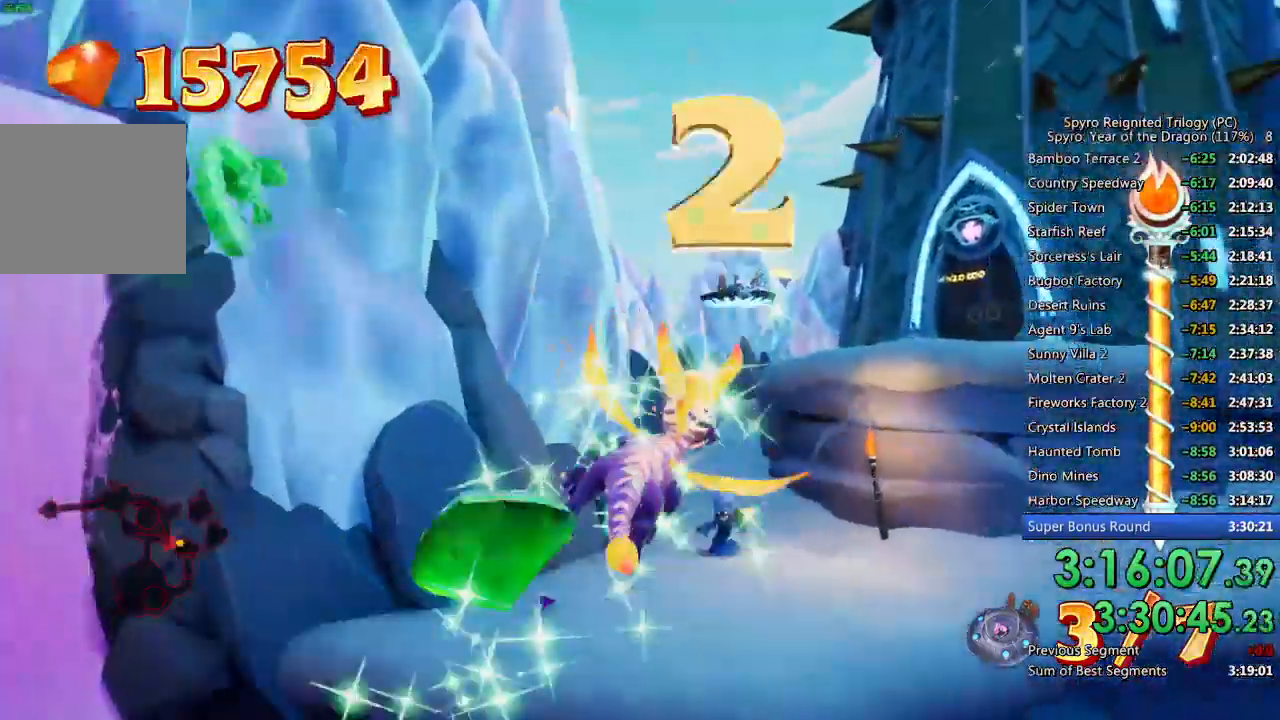
{"buttons": ["CIRCLE"], "left_stick": "up", "right_stick": "center", "events": [[67, "CIRCLE", "up"], [67, "left_stick", "up"], [83, "R1", "down"], [117, "CIRCLE", "down"], [133, "R1", "up"], [150, "left_stick", "center"], [200, "CIRCLE", "up"], [250, "CIRCLE", "down"], [317, "CIRCLE", "up"], [383, "CIRCLE", "down"], [450, "CIRCLE", "up"], [483, "left_stick", "up"], [500, "CIRCLE", "down"]]}
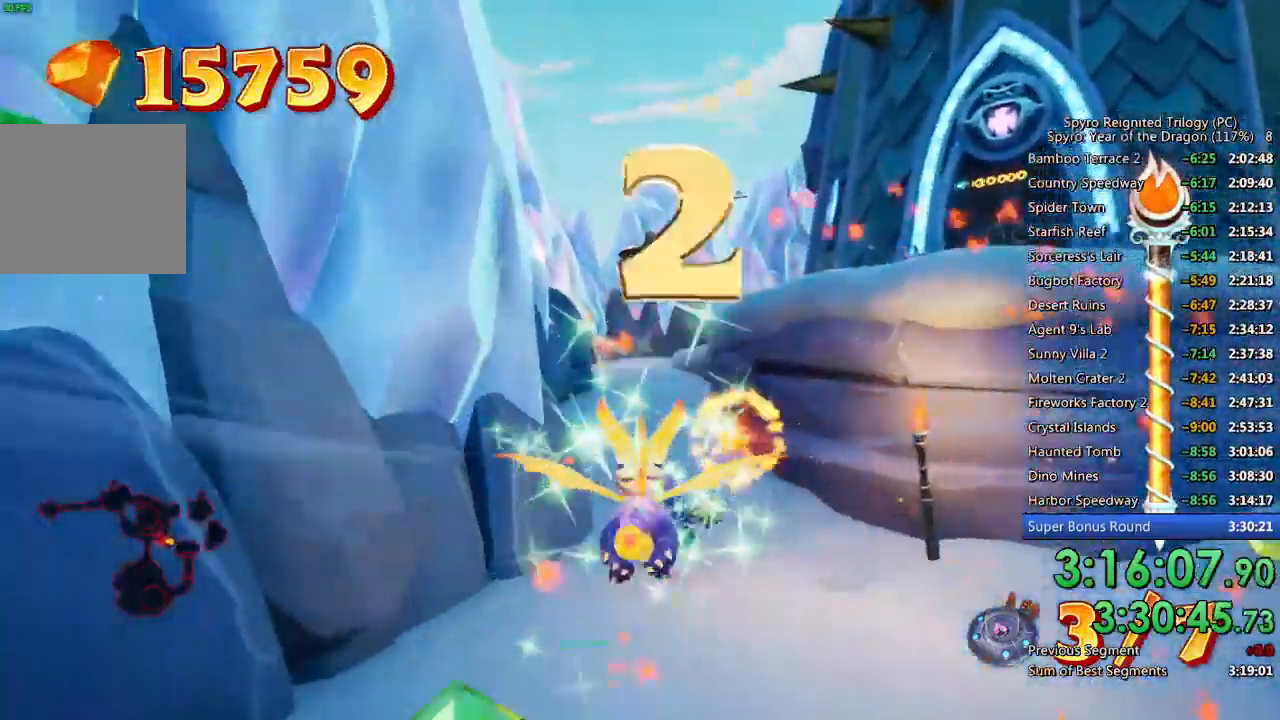
{"buttons": [], "left_stick": "center", "right_stick": "center", "events": [[67, "CIRCLE", "up"], [67, "left_stick", "center"], [117, "CIRCLE", "down"], [183, "CIRCLE", "up"], [233, "CIRCLE", "down"], [317, "CIRCLE", "up"], [350, "left_stick", "down-left"], [500, "left_stick", "center"]]}
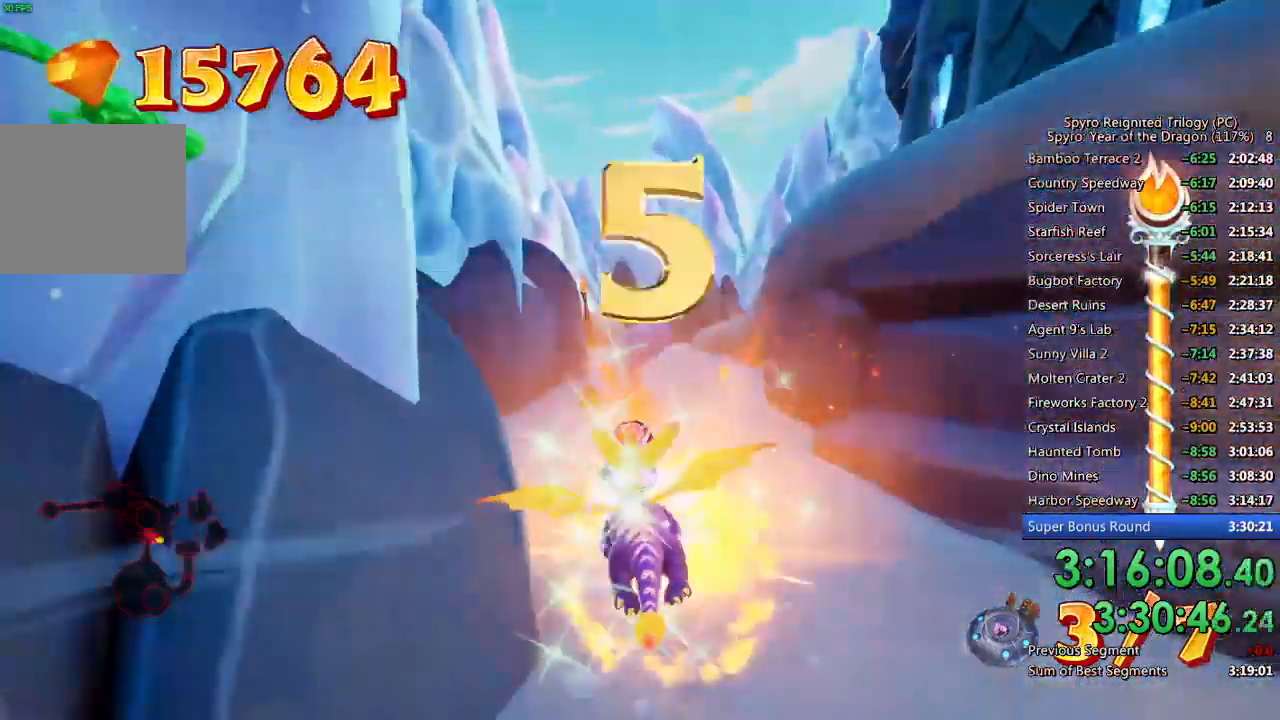
{"buttons": [], "left_stick": "right", "right_stick": "center", "events": [[150, "CIRCLE", "down"], [200, "left_stick", "down-right"], [217, "CIRCLE", "up"], [367, "left_stick", "center"], [500, "left_stick", "right"]]}
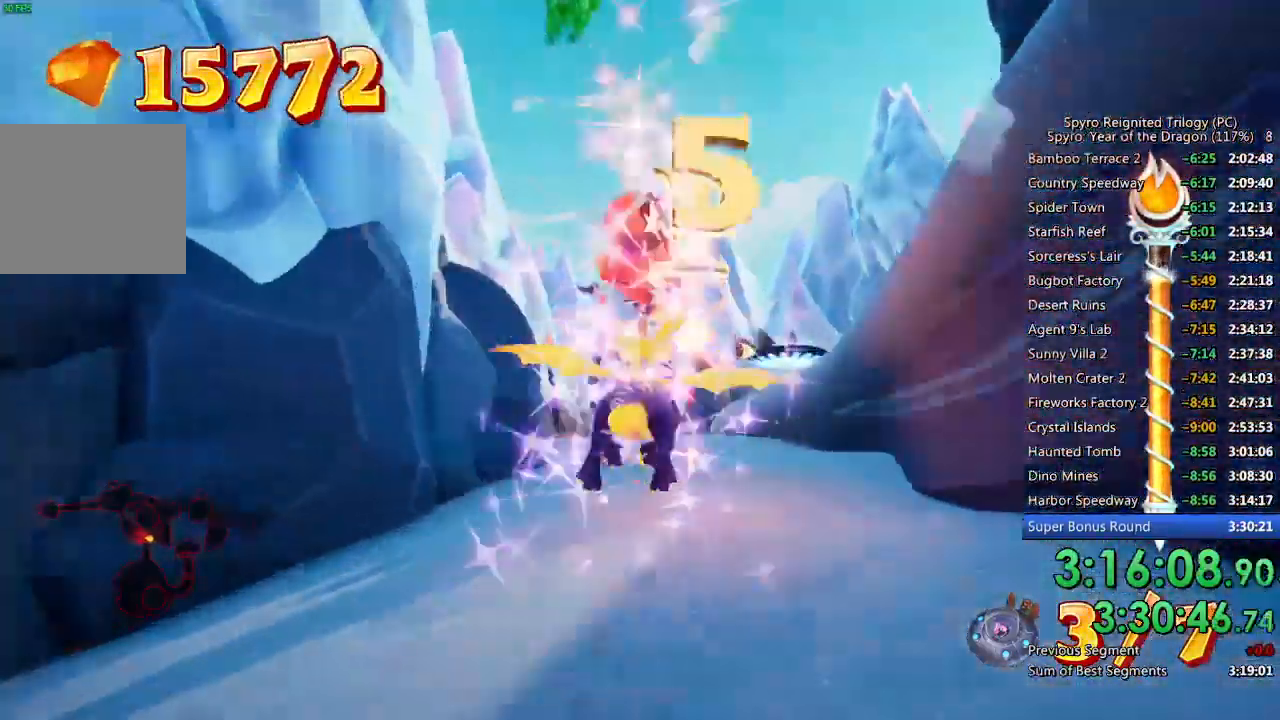
{"buttons": [], "left_stick": "right", "right_stick": "right", "events": [[133, "left_stick", "down-right"], [267, "left_stick", "up-right"], [317, "left_stick", "center"], [367, "right_stick", "right"], [417, "left_stick", "right"]]}
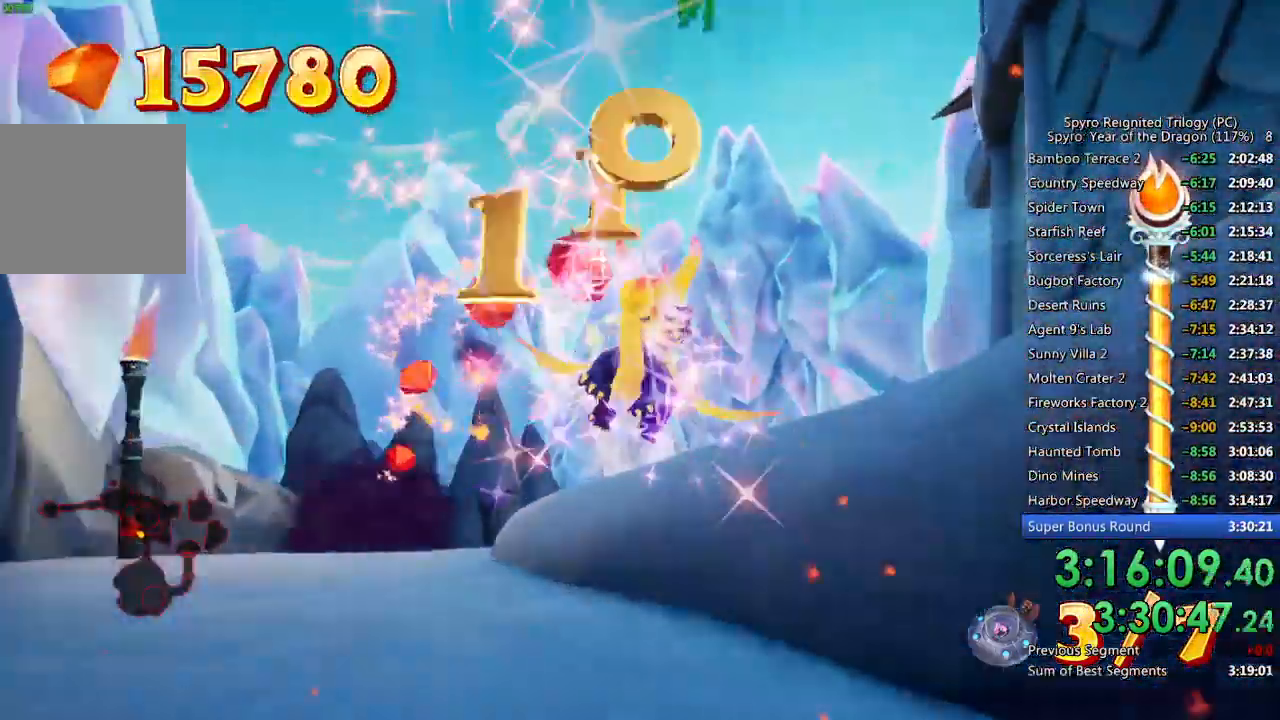
{"buttons": [], "left_stick": "up", "right_stick": "center", "events": [[83, "left_stick", "up-right"], [83, "right_stick", "center"], [233, "left_stick", "center"], [450, "left_stick", "up"]]}
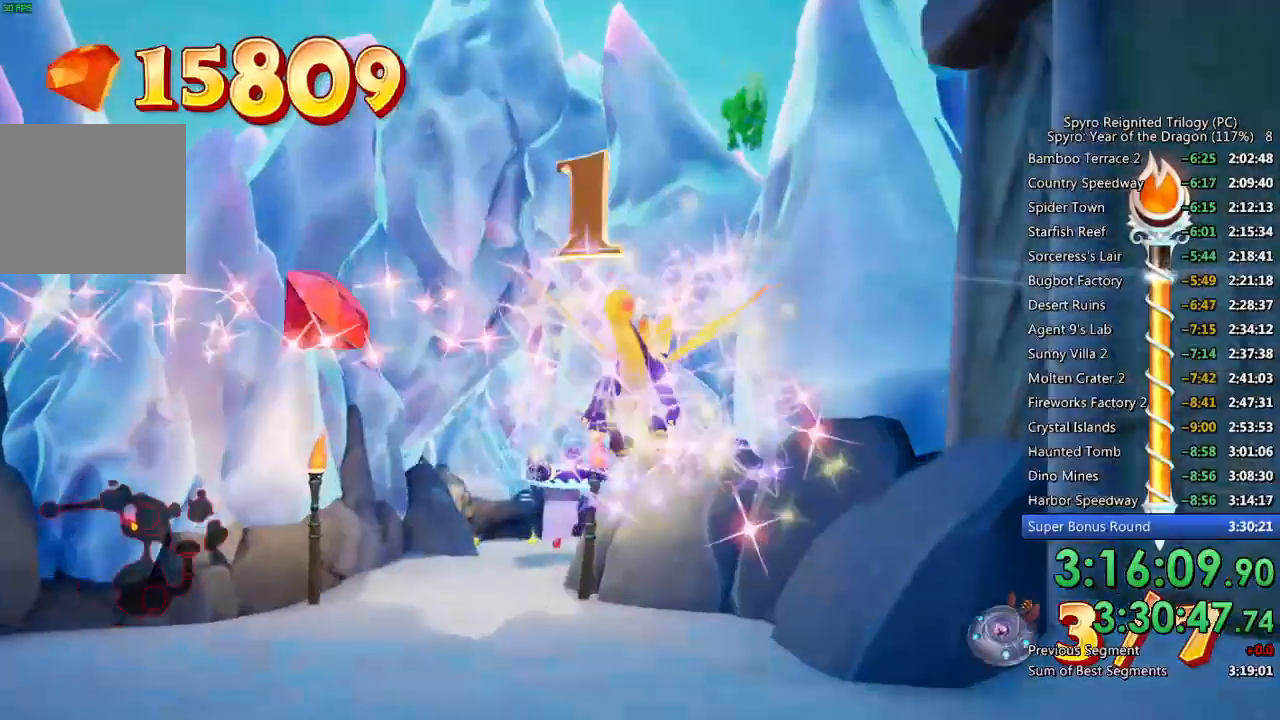
{"buttons": ["SQUARE"], "left_stick": "left", "right_stick": "center", "events": [[117, "left_stick", "up-left"], [300, "SQUARE", "down"], [350, "left_stick", "left"]]}
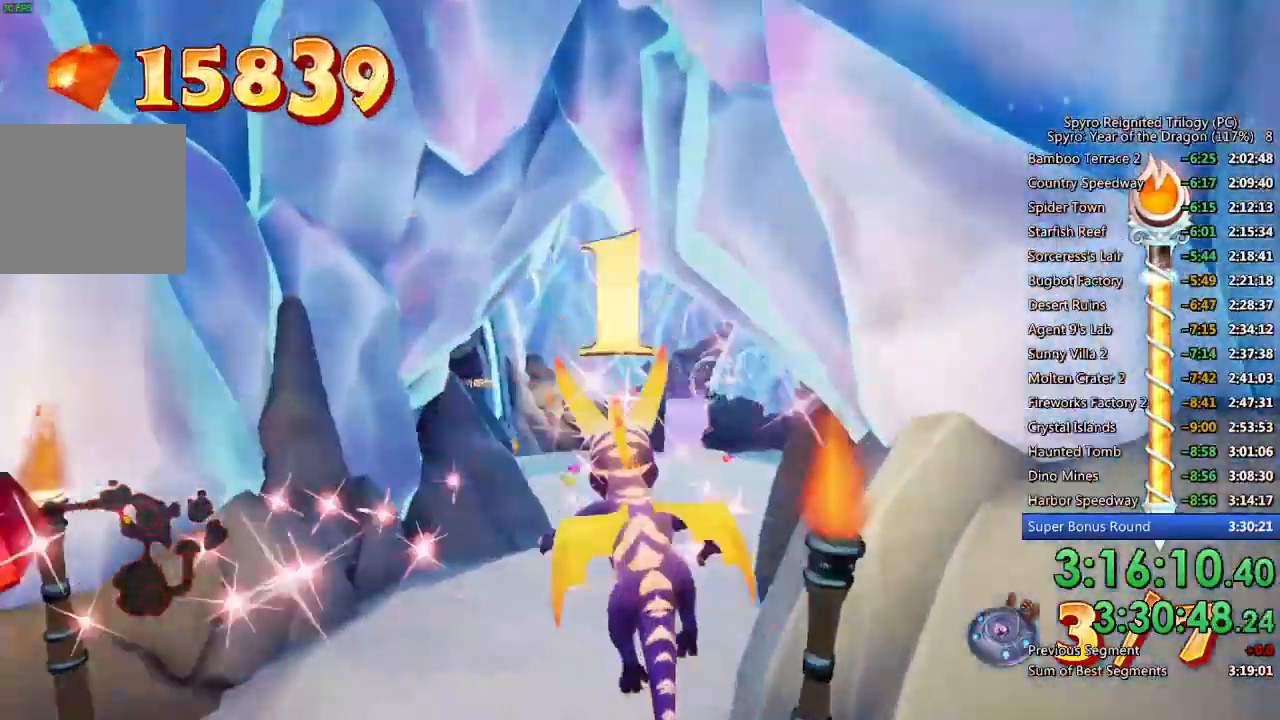
{"buttons": [], "left_stick": "center", "right_stick": "center", "events": [[83, "left_stick", "up-right"], [133, "SQUARE", "up"], [183, "right_stick", "down-right"], [233, "left_stick", "center"], [317, "left_stick", "right"], [450, "left_stick", "center"], [467, "right_stick", "center"]]}
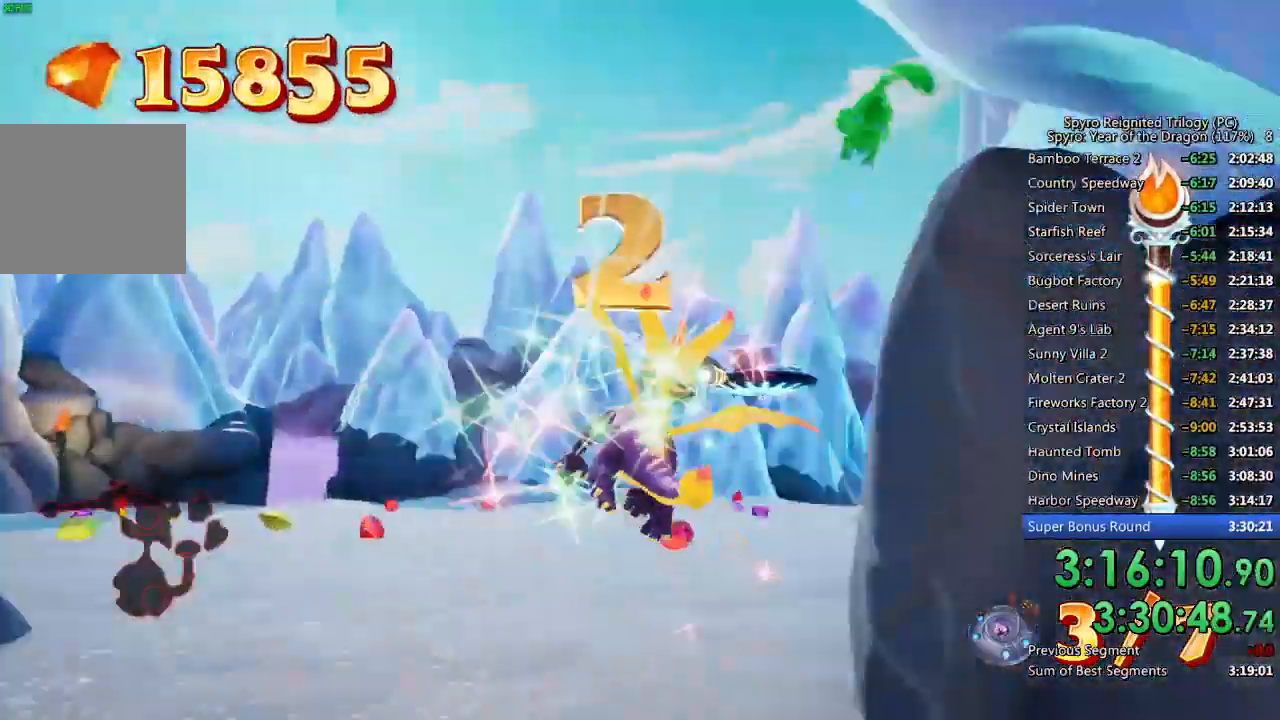
{"buttons": [], "left_stick": "up-right", "right_stick": "down-right", "events": [[83, "left_stick", "up-right"], [167, "right_stick", "right"], [300, "CIRCLE", "down"], [383, "CIRCLE", "up"], [400, "right_stick", "center"], [467, "right_stick", "down-right"]]}
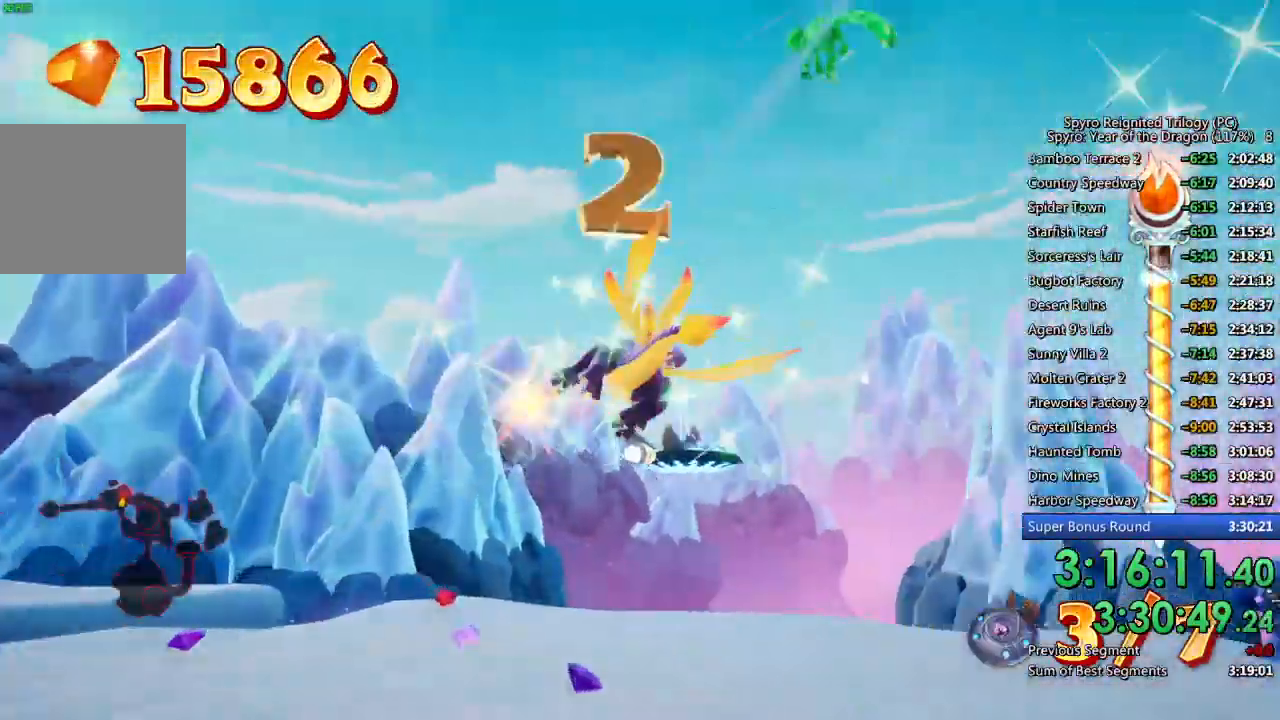
{"buttons": [], "left_stick": "right", "right_stick": "center", "events": [[100, "right_stick", "center"], [300, "left_stick", "center"], [400, "CIRCLE", "down"], [400, "left_stick", "right"], [467, "CIRCLE", "up"]]}
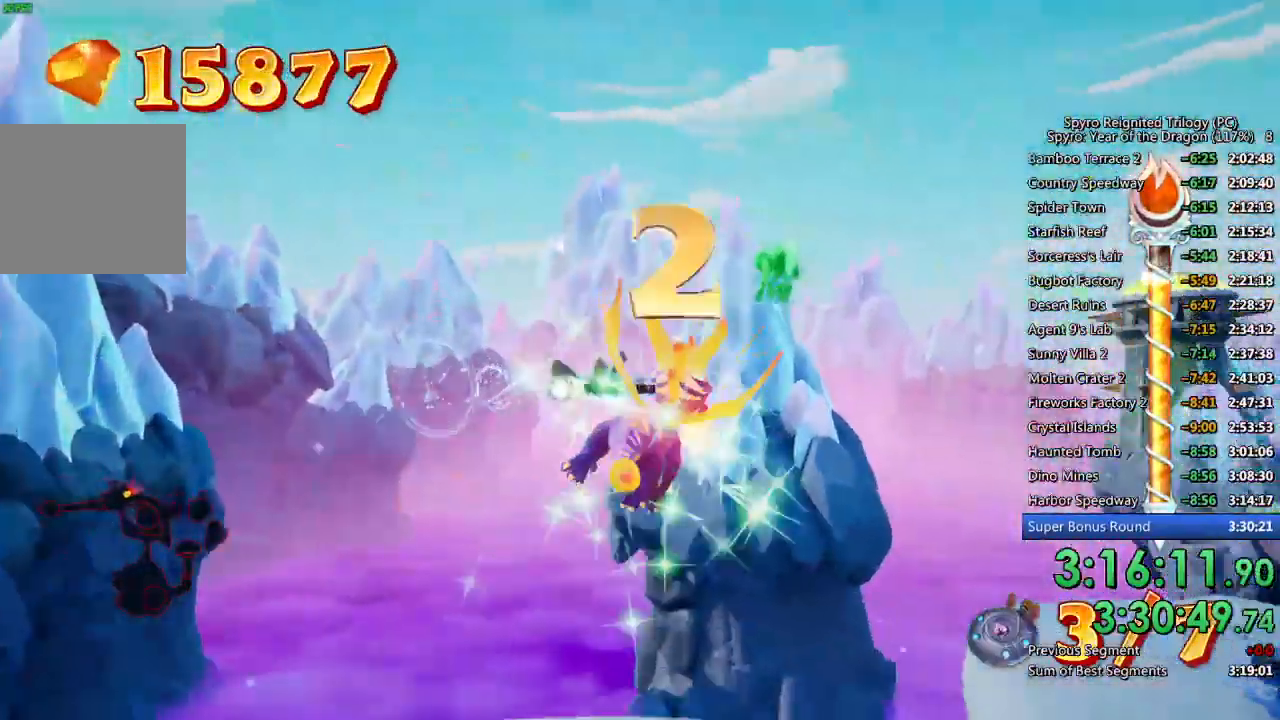
{"buttons": ["CIRCLE"], "left_stick": "center", "right_stick": "center", "events": [[17, "CIRCLE", "down"], [100, "CIRCLE", "up"], [117, "left_stick", "center"], [150, "CIRCLE", "down"], [233, "left_stick", "right"], [333, "CIRCLE", "up"], [383, "left_stick", "center"], [500, "CIRCLE", "down"]]}
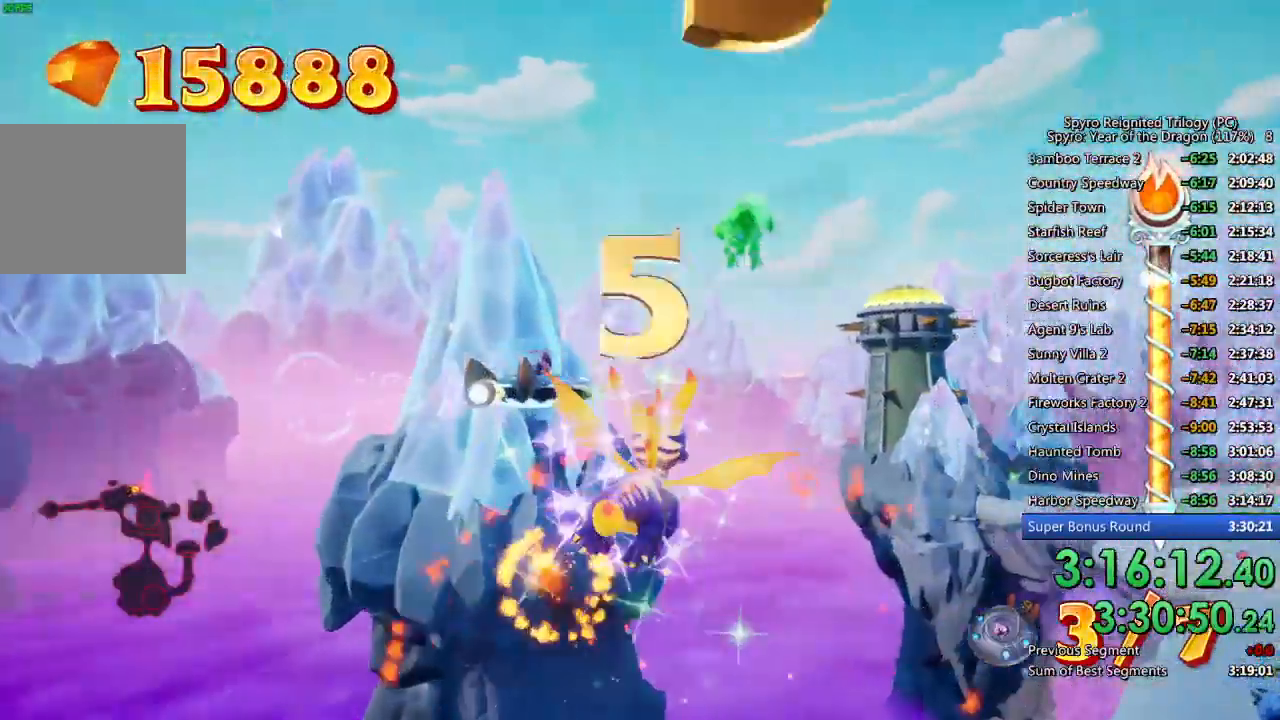
{"buttons": ["CIRCLE"], "left_stick": "center", "right_stick": "center", "events": [[17, "left_stick", "down"], [67, "CIRCLE", "up"], [117, "left_stick", "center"], [133, "CIRCLE", "down"], [183, "CIRCLE", "up"], [250, "CIRCLE", "down"], [300, "left_stick", "right"], [317, "CIRCLE", "up"], [367, "CIRCLE", "down"], [400, "left_stick", "center"], [433, "CIRCLE", "up"], [483, "CIRCLE", "down"]]}
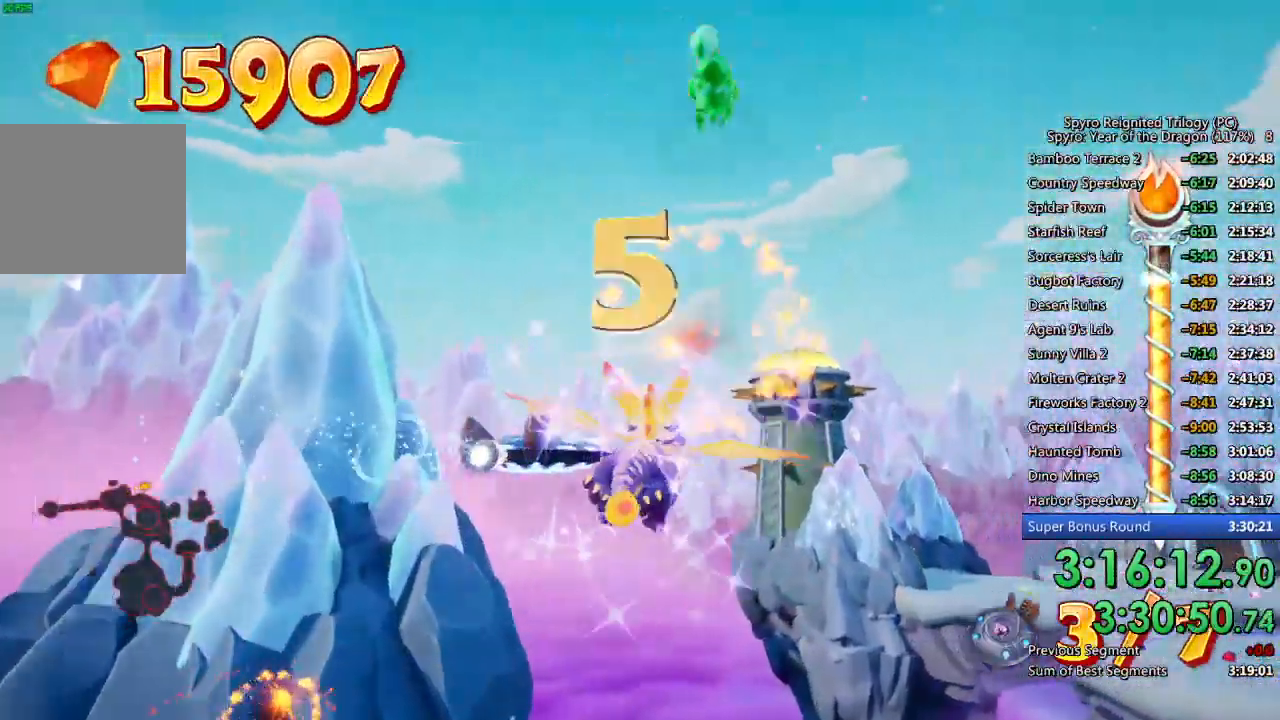
{"buttons": ["CIRCLE"], "left_stick": "center", "right_stick": "center", "events": [[50, "CIRCLE", "up"], [117, "CIRCLE", "down"], [167, "CIRCLE", "up"], [200, "left_stick", "up-right"], [233, "CIRCLE", "down"], [250, "left_stick", "center"], [300, "CIRCLE", "up"], [350, "CIRCLE", "down"], [367, "left_stick", "left"], [417, "CIRCLE", "up"], [467, "CIRCLE", "down"], [500, "left_stick", "center"]]}
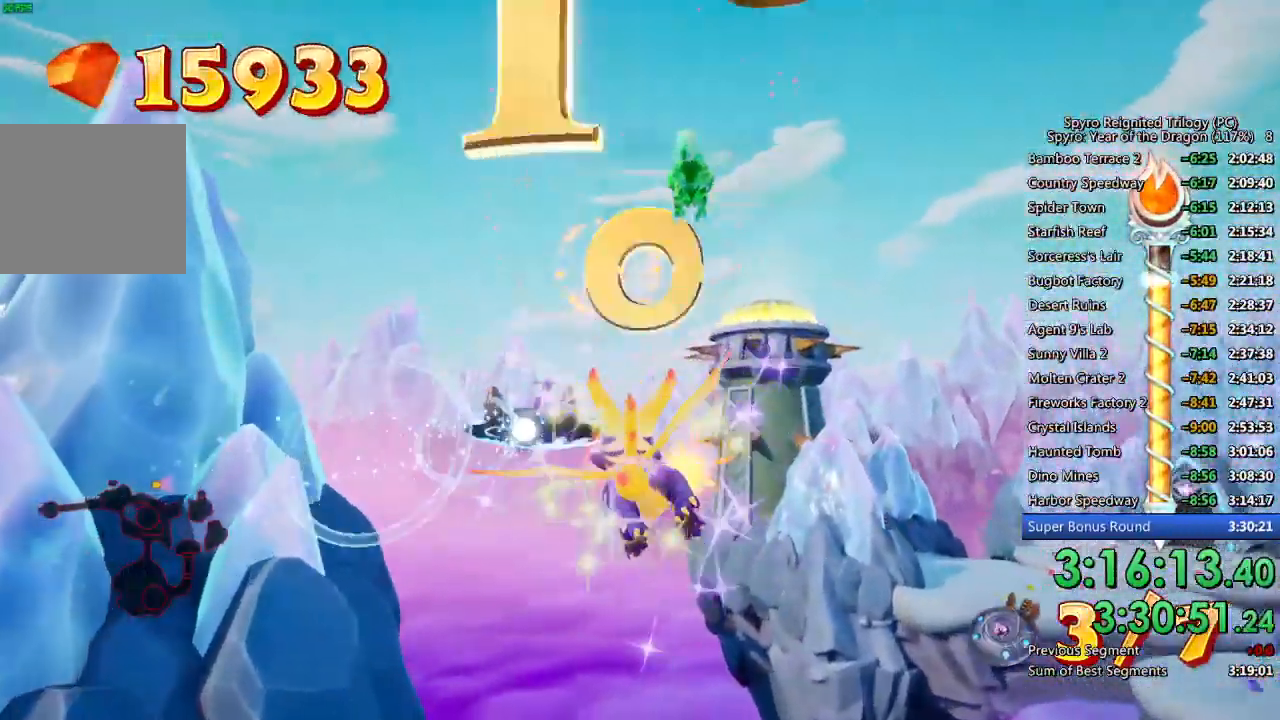
{"buttons": ["CIRCLE"], "left_stick": "right", "right_stick": "center", "events": [[33, "CIRCLE", "up"], [83, "left_stick", "left"], [100, "CIRCLE", "down"], [150, "CIRCLE", "up"], [200, "left_stick", "center"], [217, "CIRCLE", "down"], [267, "left_stick", "down-right"], [283, "CIRCLE", "up"], [350, "CIRCLE", "down"], [383, "left_stick", "center"], [400, "CIRCLE", "up"], [450, "left_stick", "right"], [467, "CIRCLE", "down"]]}
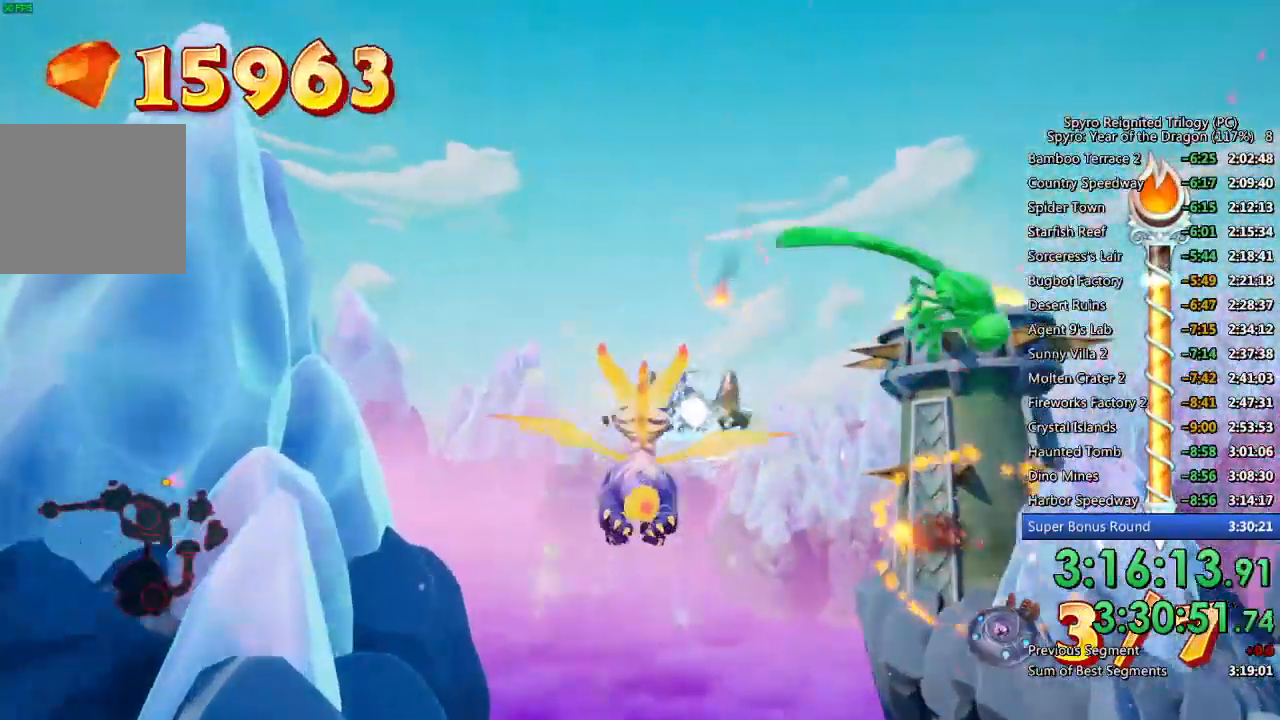
{"buttons": ["CIRCLE"], "left_stick": "center", "right_stick": "center", "events": [[17, "CIRCLE", "up"], [33, "left_stick", "center"], [83, "CIRCLE", "down"], [133, "CIRCLE", "up"], [167, "left_stick", "down-left"], [200, "CIRCLE", "down"], [283, "CIRCLE", "up"], [300, "left_stick", "center"], [333, "CIRCLE", "down"], [400, "CIRCLE", "up"], [450, "CIRCLE", "down"]]}
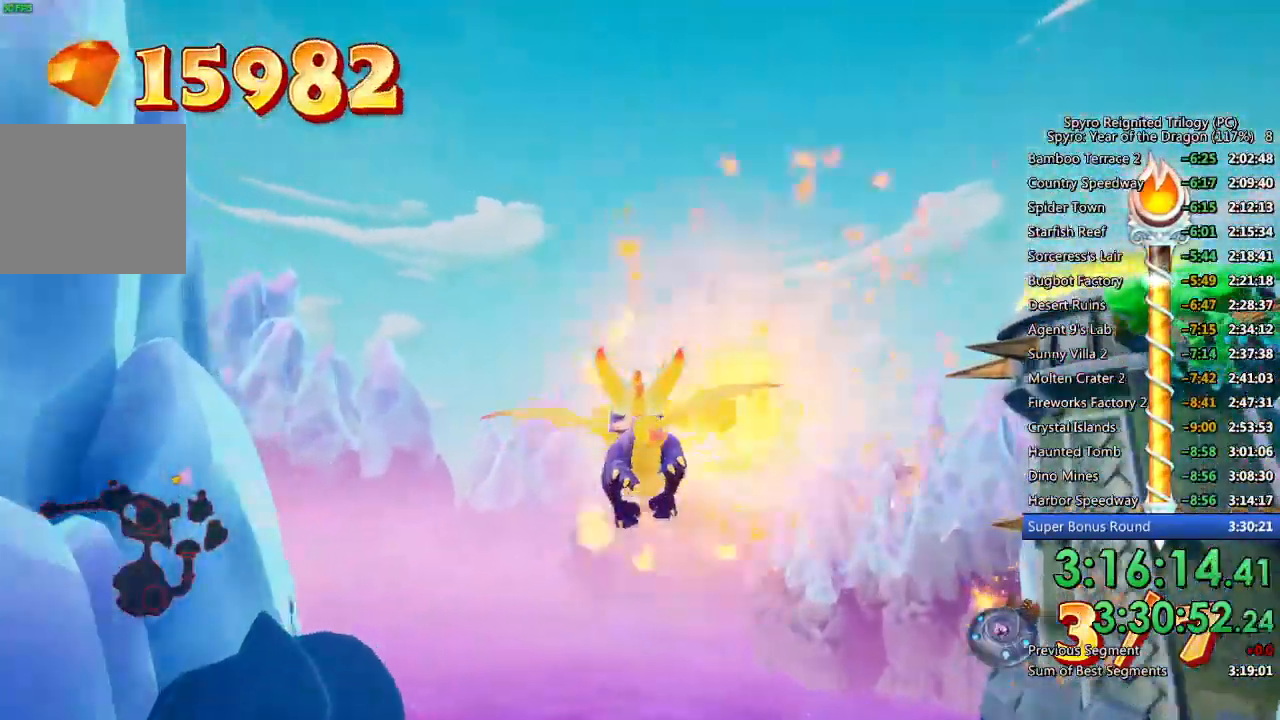
{"buttons": [], "left_stick": "right", "right_stick": "right", "events": [[33, "CIRCLE", "up"], [33, "left_stick", "right"], [150, "left_stick", "center"], [250, "left_stick", "right"], [300, "right_stick", "right"]]}
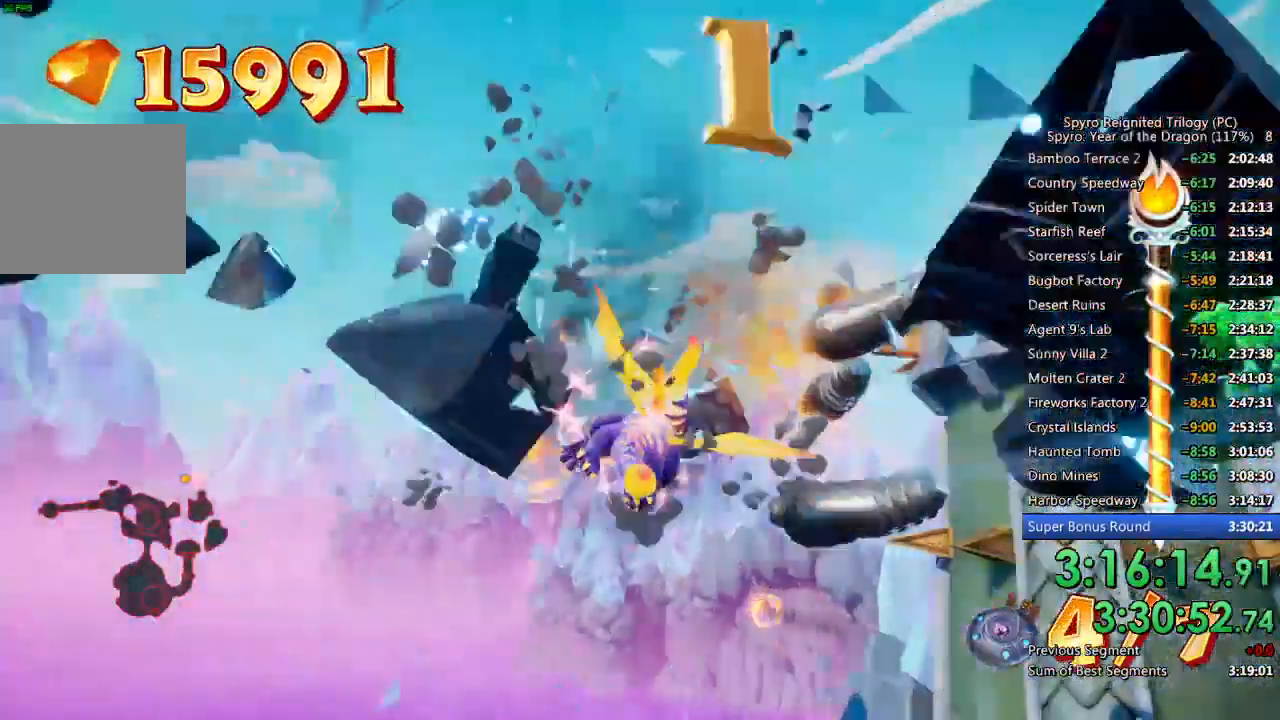
{"buttons": [], "left_stick": "right", "right_stick": "right", "events": [[83, "SQUARE", "down"], [233, "SQUARE", "up"]]}
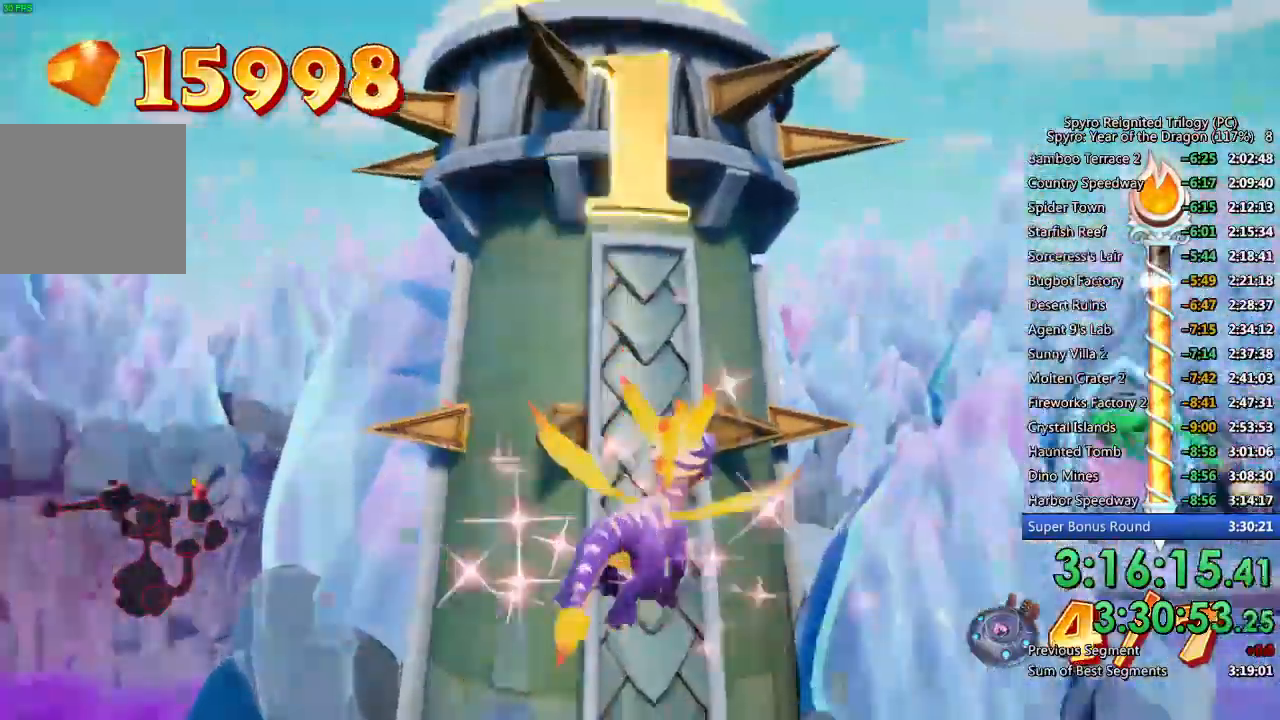
{"buttons": [], "left_stick": "up-right", "right_stick": "down", "events": [[167, "right_stick", "center"], [400, "left_stick", "up-right"], [450, "right_stick", "down"]]}
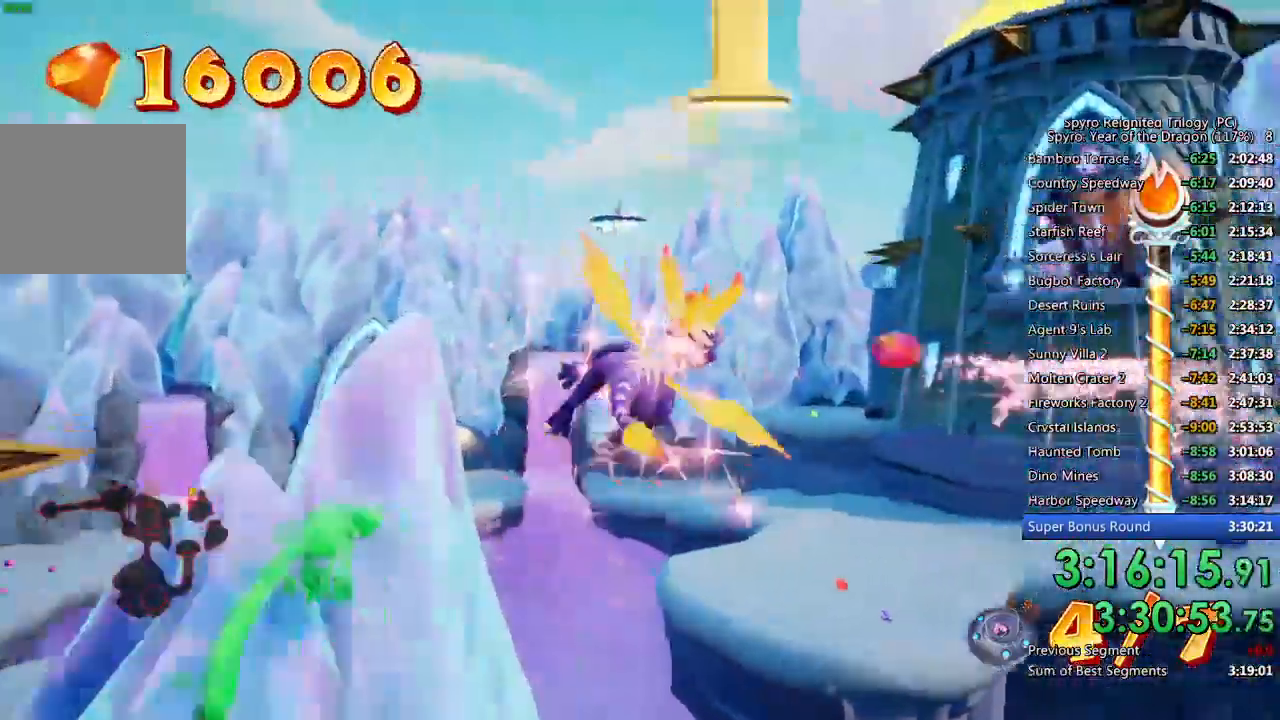
{"buttons": [], "left_stick": "down-left", "right_stick": "center", "events": [[100, "right_stick", "center"], [150, "left_stick", "center"], [333, "left_stick", "down"], [433, "left_stick", "down-left"]]}
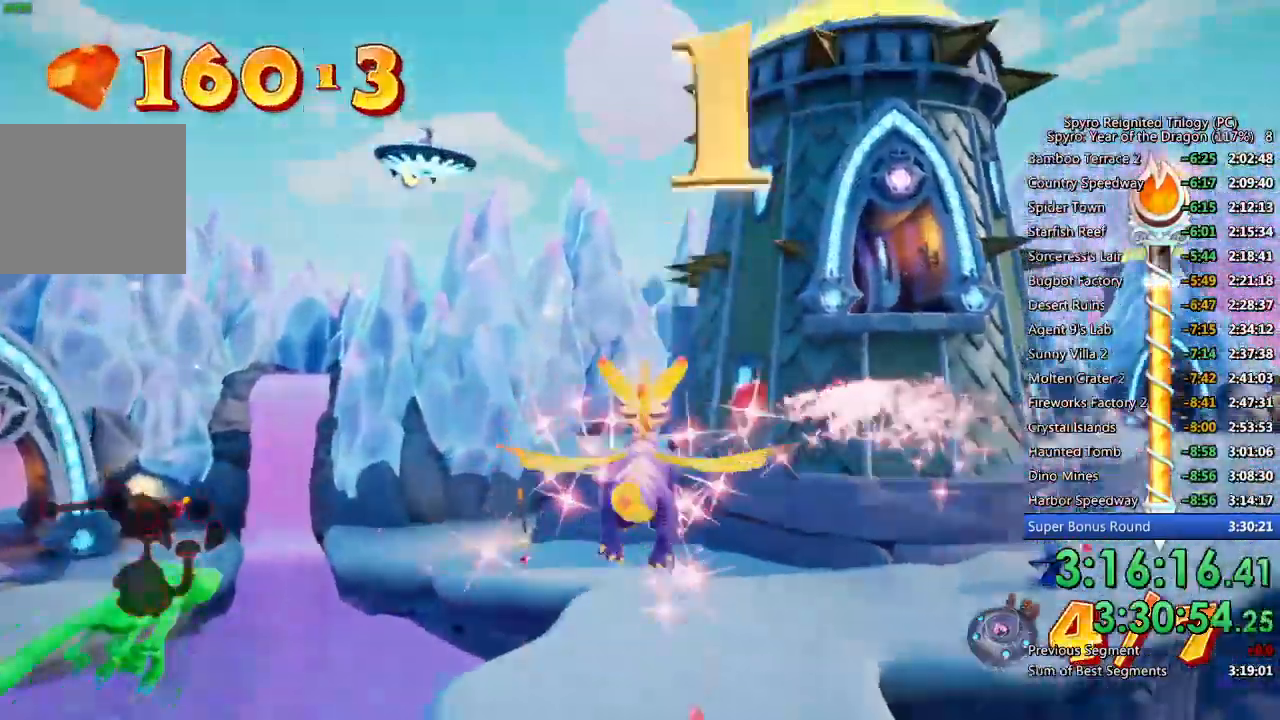
{"buttons": ["CIRCLE"], "left_stick": "down-left", "right_stick": "center", "events": [[350, "CIRCLE", "down"], [417, "CIRCLE", "up"], [467, "CIRCLE", "down"]]}
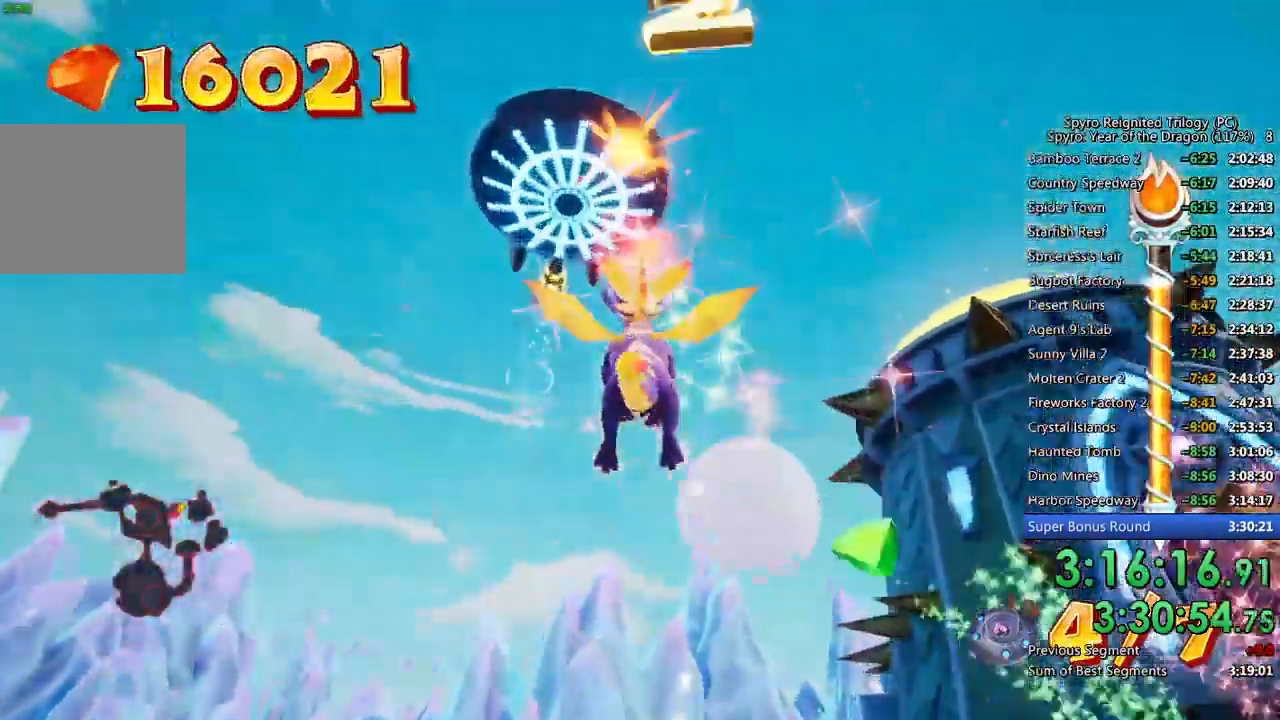
{"buttons": [], "left_stick": "right", "right_stick": "down-right", "events": [[50, "CIRCLE", "up"], [100, "left_stick", "center"], [150, "left_stick", "up-left"], [167, "TRIANGLE", "down"], [250, "TRIANGLE", "up"], [333, "left_stick", "right"], [333, "right_stick", "down"], [383, "right_stick", "down-right"]]}
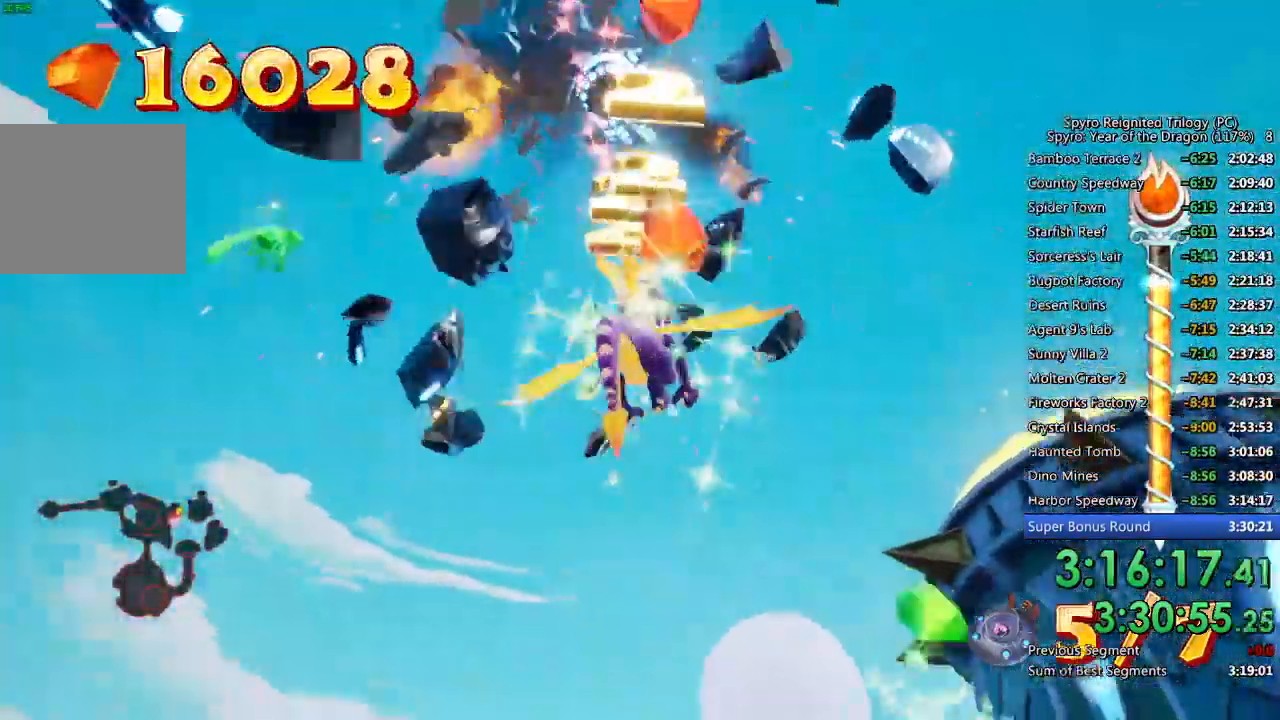
{"buttons": [], "left_stick": "up-right", "right_stick": "center", "events": [[33, "left_stick", "center"], [400, "left_stick", "up-right"], [467, "right_stick", "center"]]}